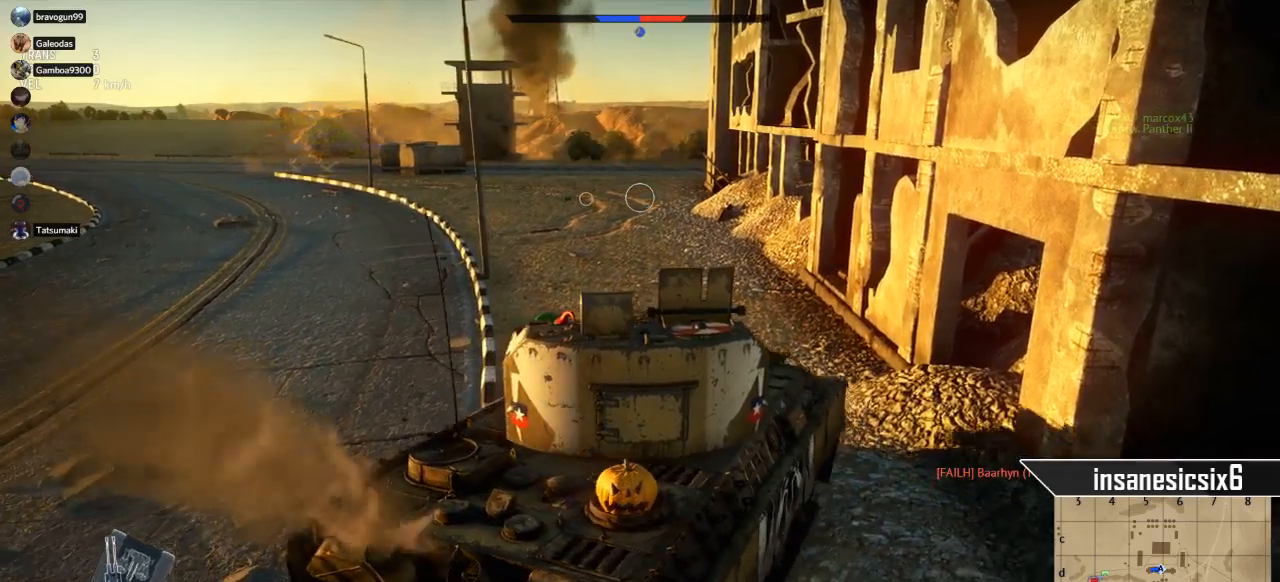
Gameplay with keyboard and mouse; each line is a JSON object with the keys and mouse buttons held at the frame after it. "events" lists presses ("down") and releases ("up") of "1", "2", "3", "4", "5", "a", "alt", "c", "caps_lock", "ctrl", "d", "e", "f", "g", "q", "r", "s", "shift", "space", "t", "tab", "v", "w", "x", "z", "mouse_left", "mouse_wheel" and "mouse_right" between this image and that frame as [ms after this image, input, new state], when the widget could be followed in between. "mouse_left", "mouse_wheel", "mouse_right" = the "left", "wheel", "right" buttons of the "mouse" list. No other keys are recorded. "wheel" means that the mouse wheel is clicked or scrolled. "mouse_move" is the direction in which the mouse moves at that frame (one of eight, or "still"), when it could be read.
{"keys": ["a"], "mouse": [], "mouse_move": "still", "events": []}
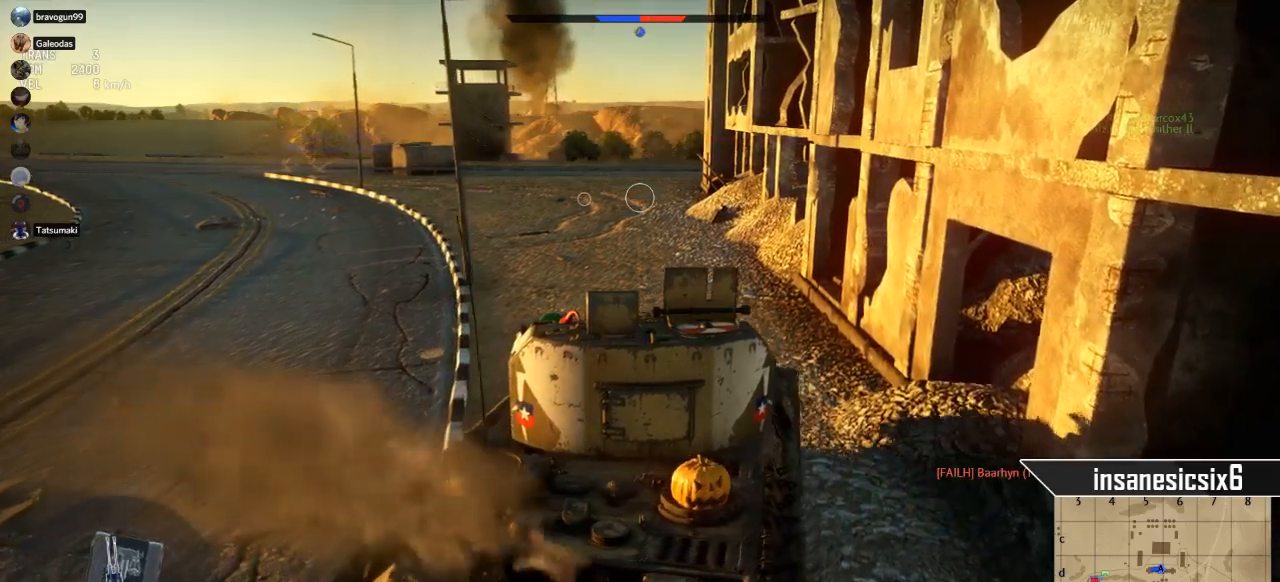
{"keys": ["w"], "mouse": [], "mouse_move": "still", "events": [[234, "a", "up"], [234, "w", "down"]]}
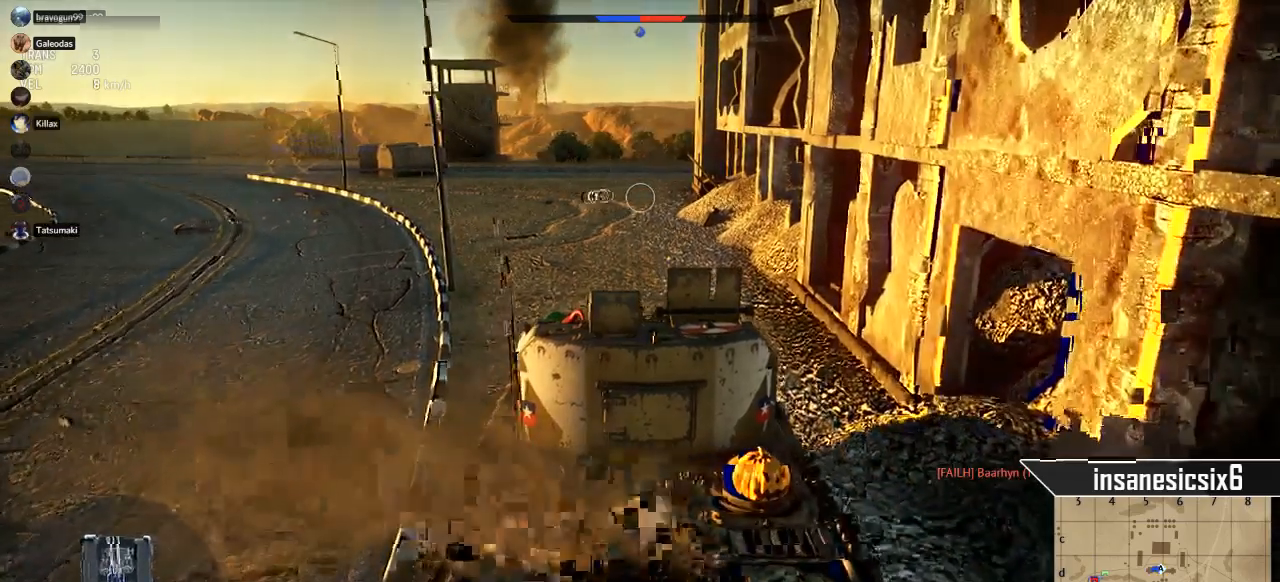
{"keys": ["a", "w"], "mouse": [], "mouse_move": "still", "events": [[383, "a", "down"]]}
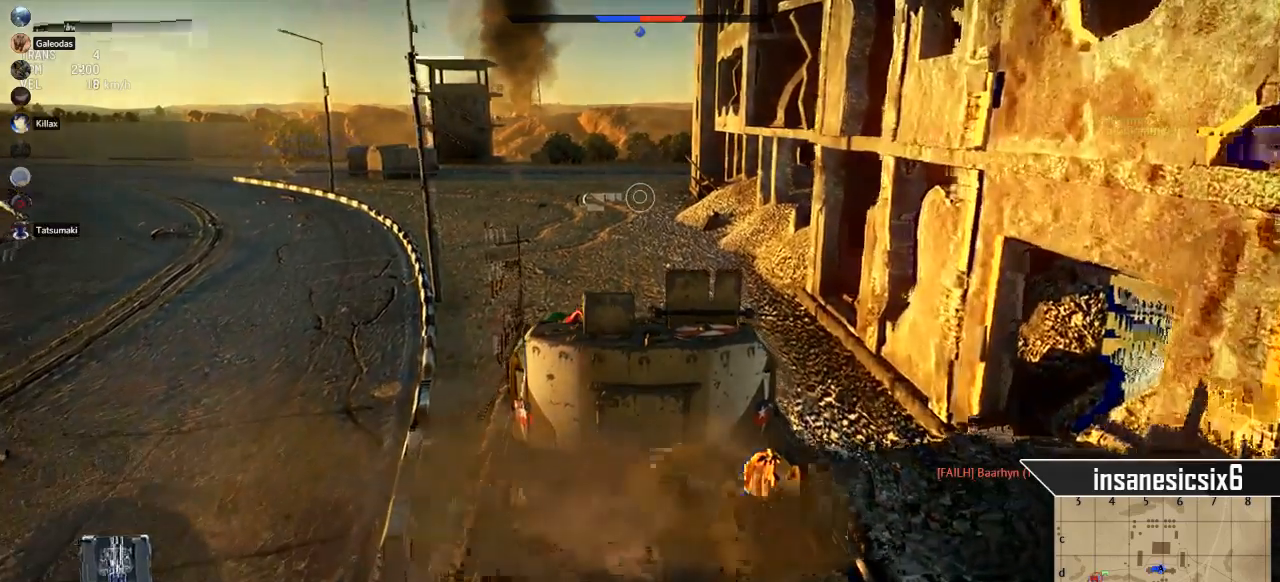
{"keys": ["w"], "mouse": [], "mouse_move": "right", "events": [[351, "a", "up"]]}
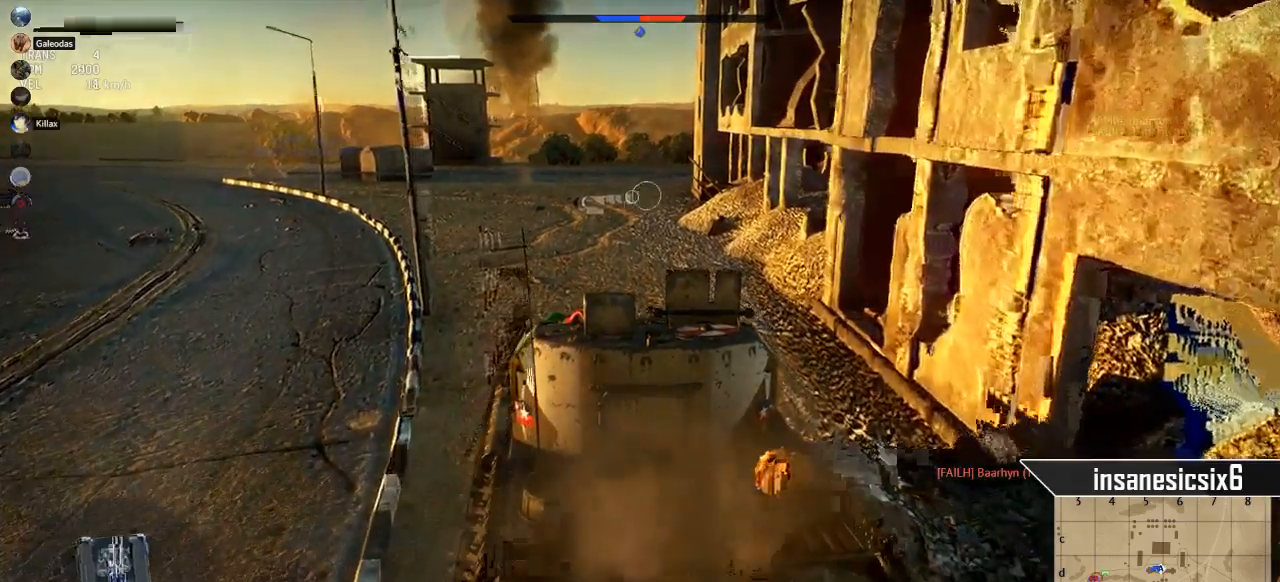
{"keys": ["a", "w"], "mouse": [], "mouse_move": "still", "events": [[417, "a", "down"]]}
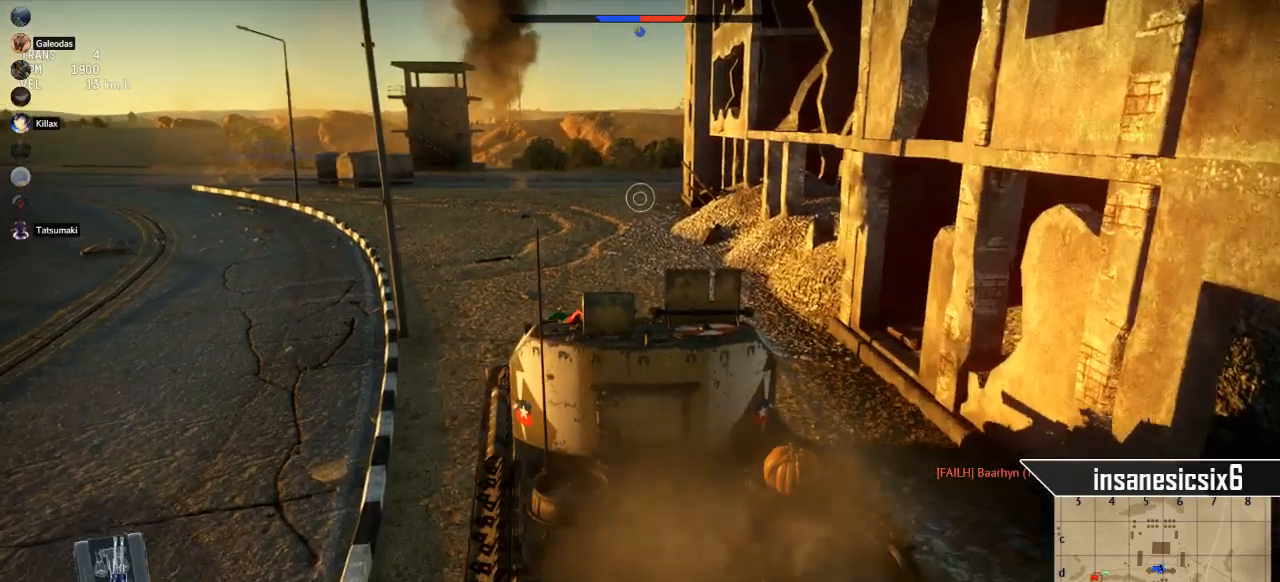
{"keys": ["w"], "mouse": [], "mouse_move": "still", "events": [[434, "a", "up"]]}
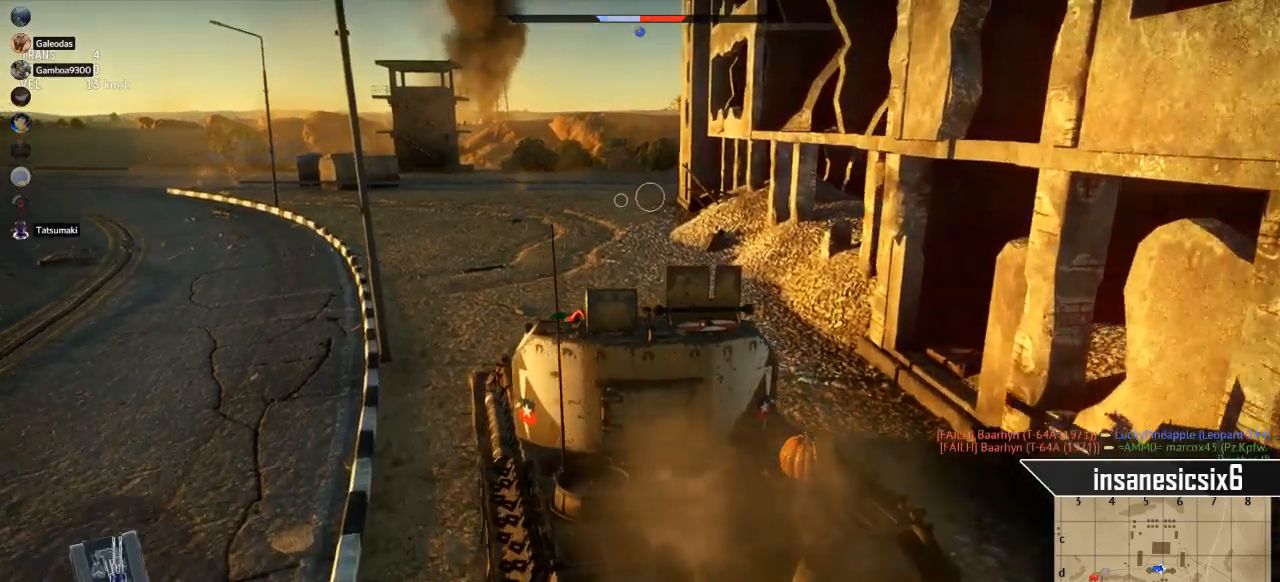
{"keys": ["a", "w"], "mouse": [], "mouse_move": "still", "events": [[400, "a", "down"]]}
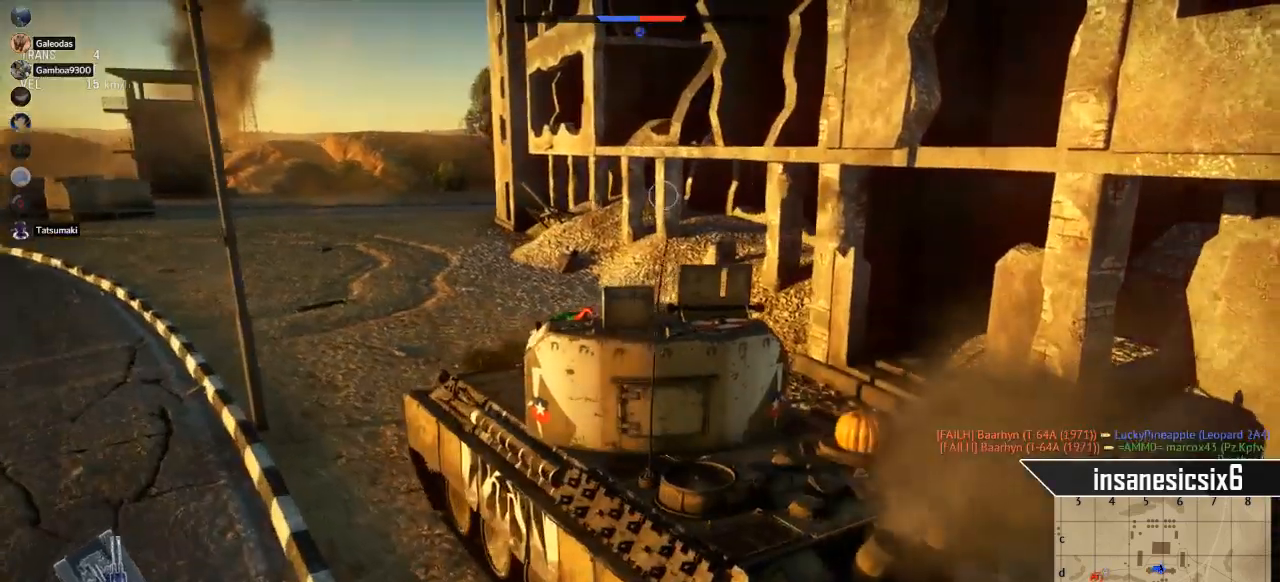
{"keys": ["w"], "mouse": [], "mouse_move": "still", "events": [[234, "a", "up"]]}
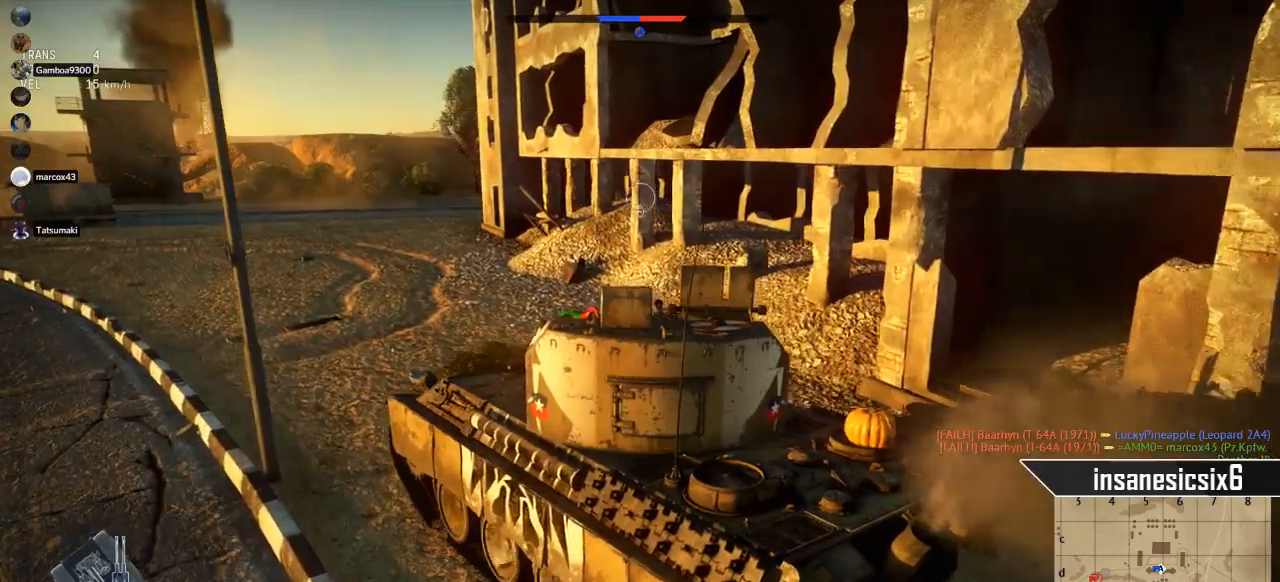
{"keys": ["w"], "mouse": [], "mouse_move": "still", "events": []}
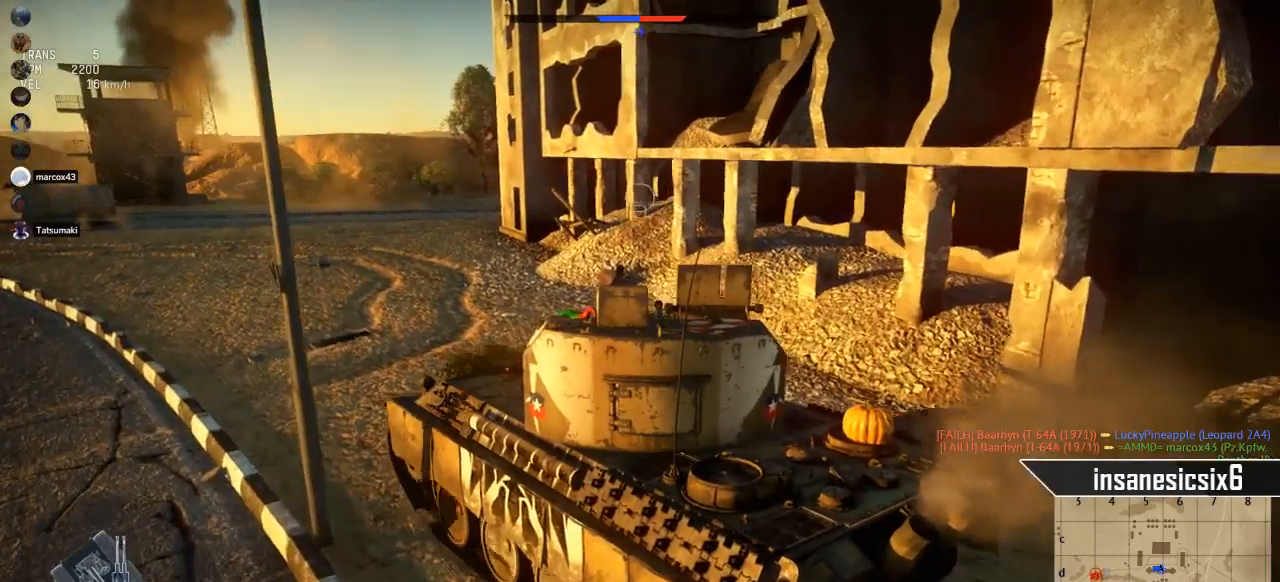
{"keys": ["w"], "mouse": [], "mouse_move": "still", "events": []}
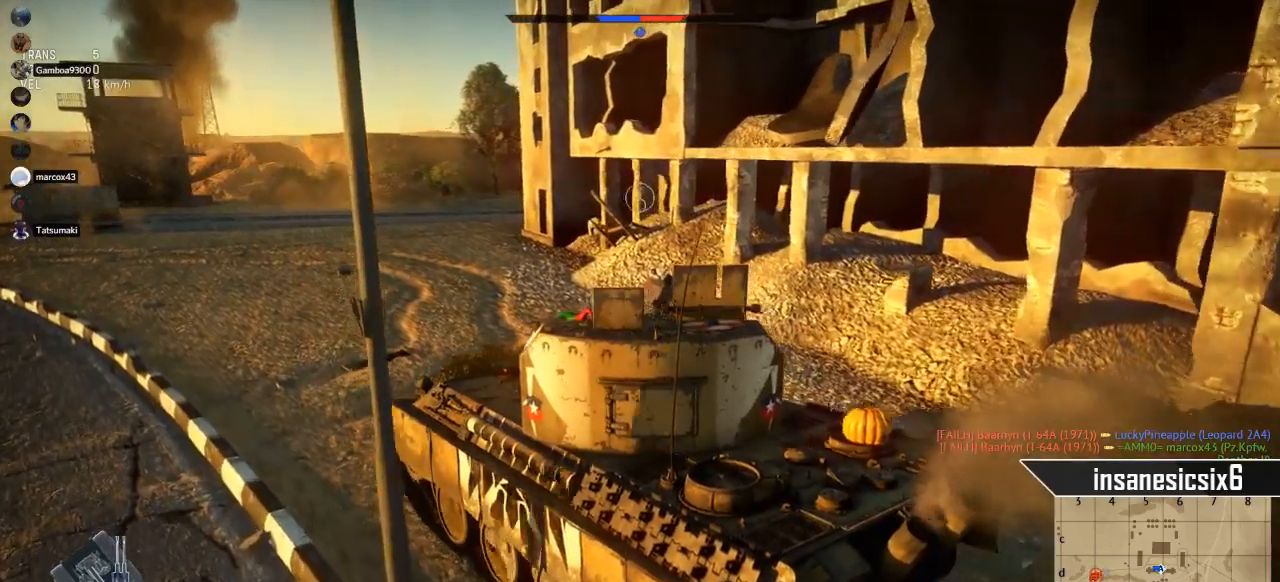
{"keys": ["w"], "mouse": [], "mouse_move": "still", "events": []}
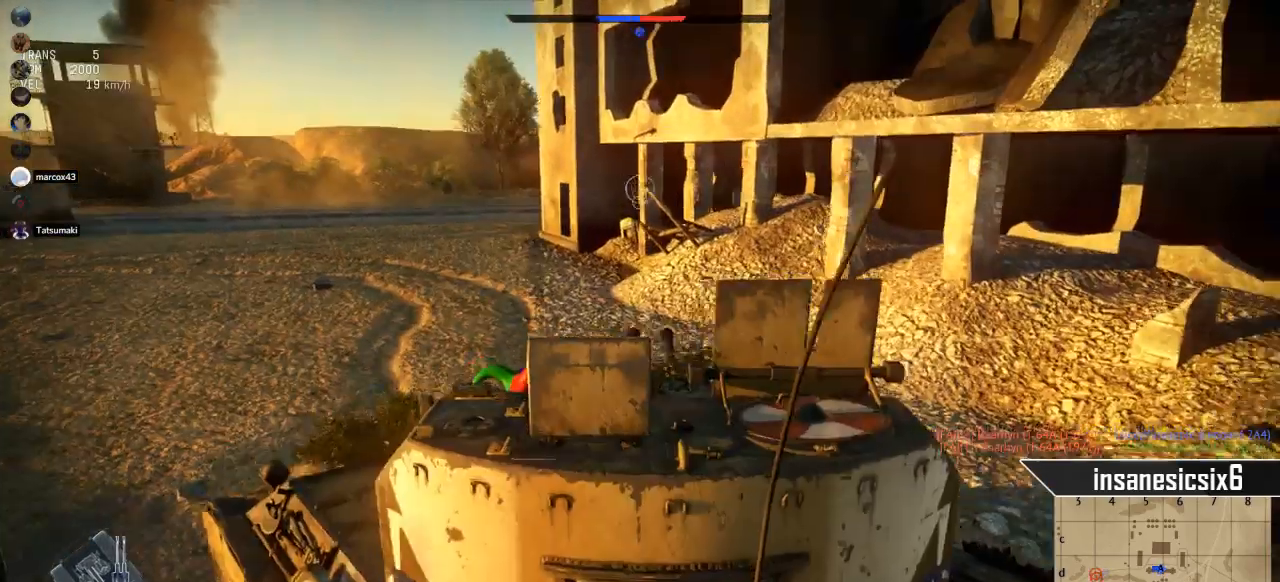
{"keys": ["w"], "mouse": [], "mouse_move": "still", "events": [[50, "a", "down"], [334, "a", "up"]]}
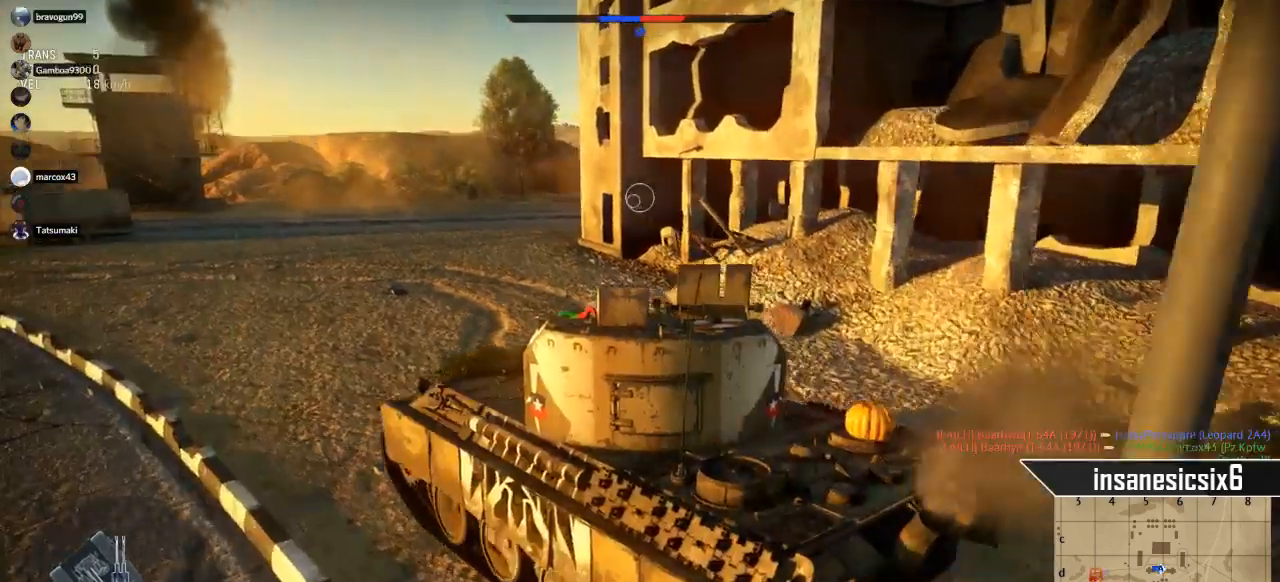
{"keys": ["a", "w"], "mouse": [], "mouse_move": "still", "events": [[350, "a", "down"]]}
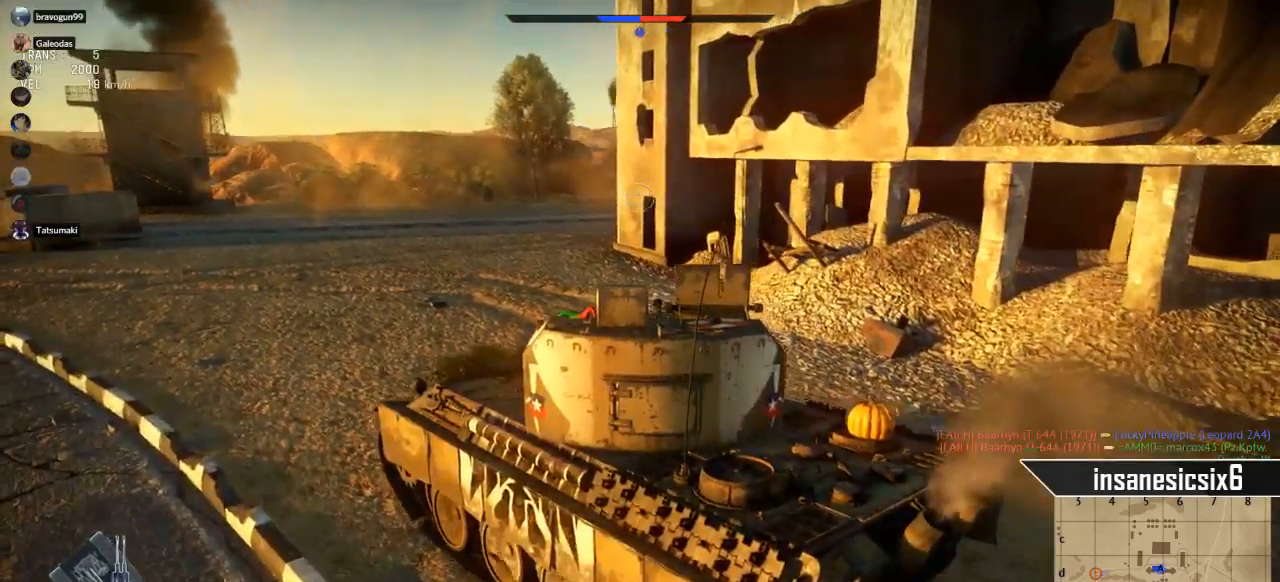
{"keys": ["w"], "mouse": [], "mouse_move": "still", "events": [[184, "a", "up"]]}
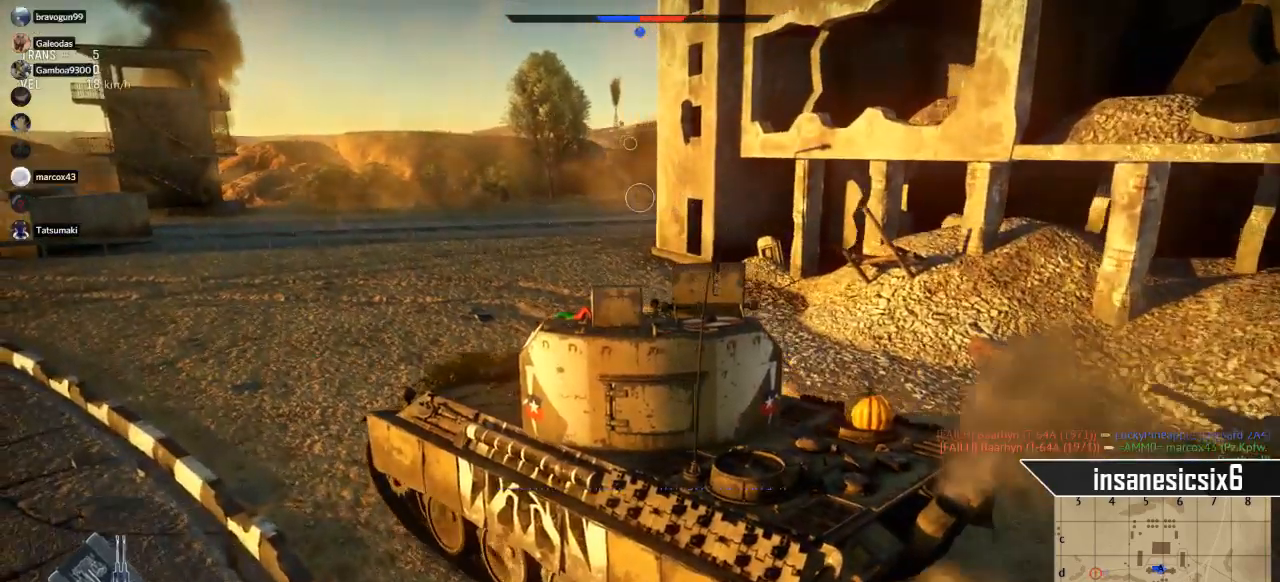
{"keys": ["w"], "mouse": [], "mouse_move": "still", "events": []}
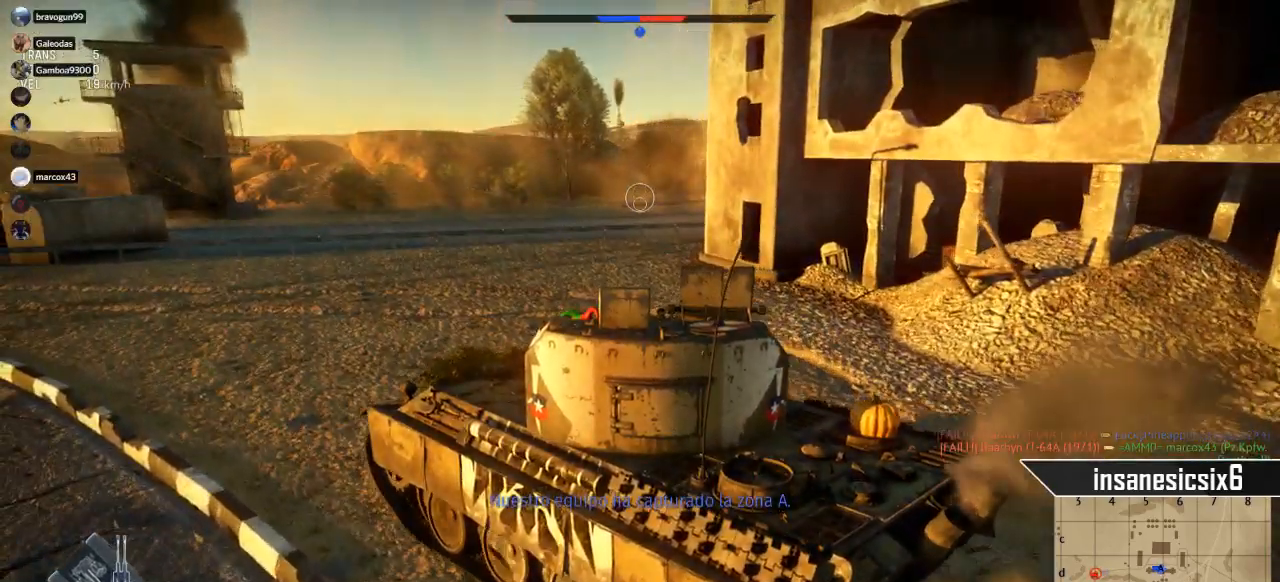
{"keys": ["w"], "mouse": [], "mouse_move": "still", "events": []}
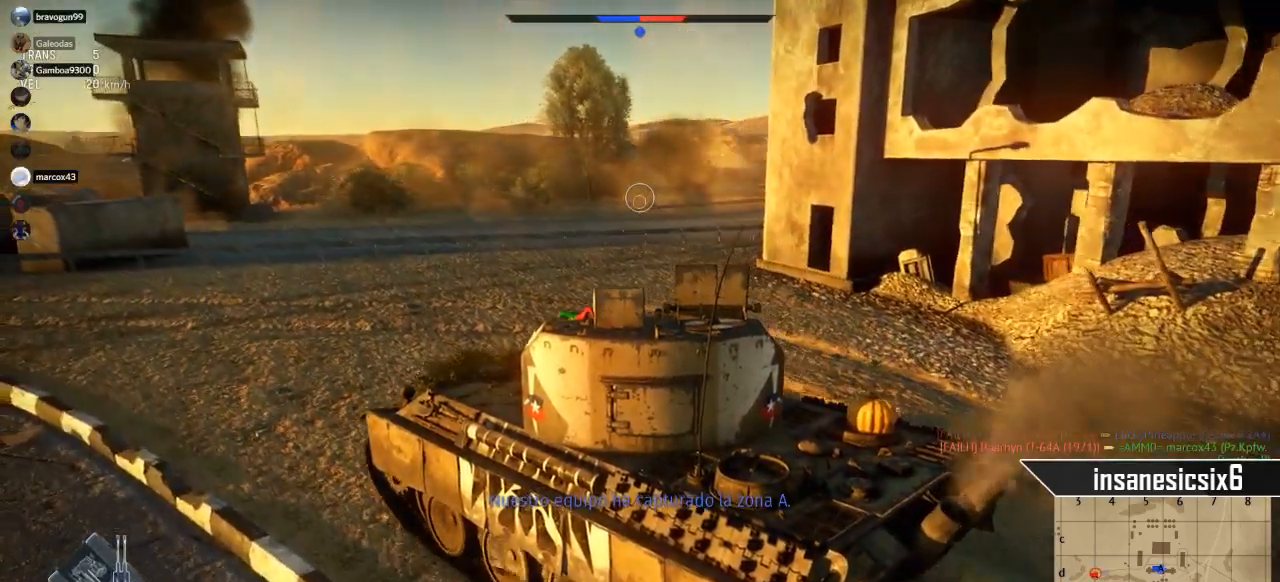
{"keys": ["w"], "mouse": [], "mouse_move": "still", "events": []}
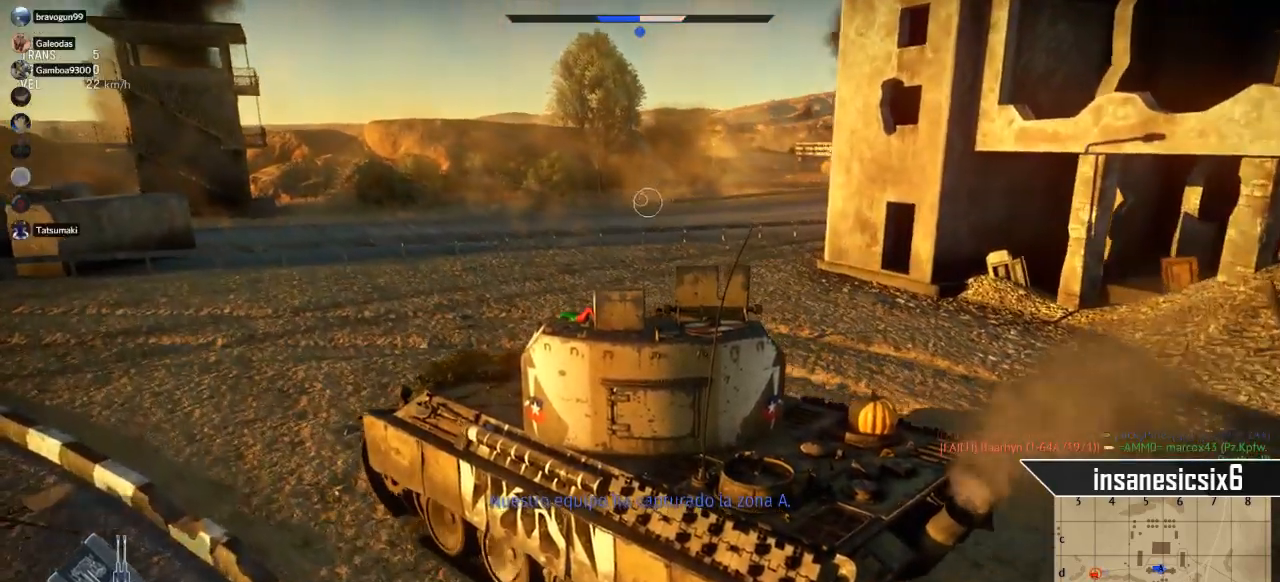
{"keys": ["a", "w"], "mouse": [], "mouse_move": "still", "events": [[284, "a", "down"]]}
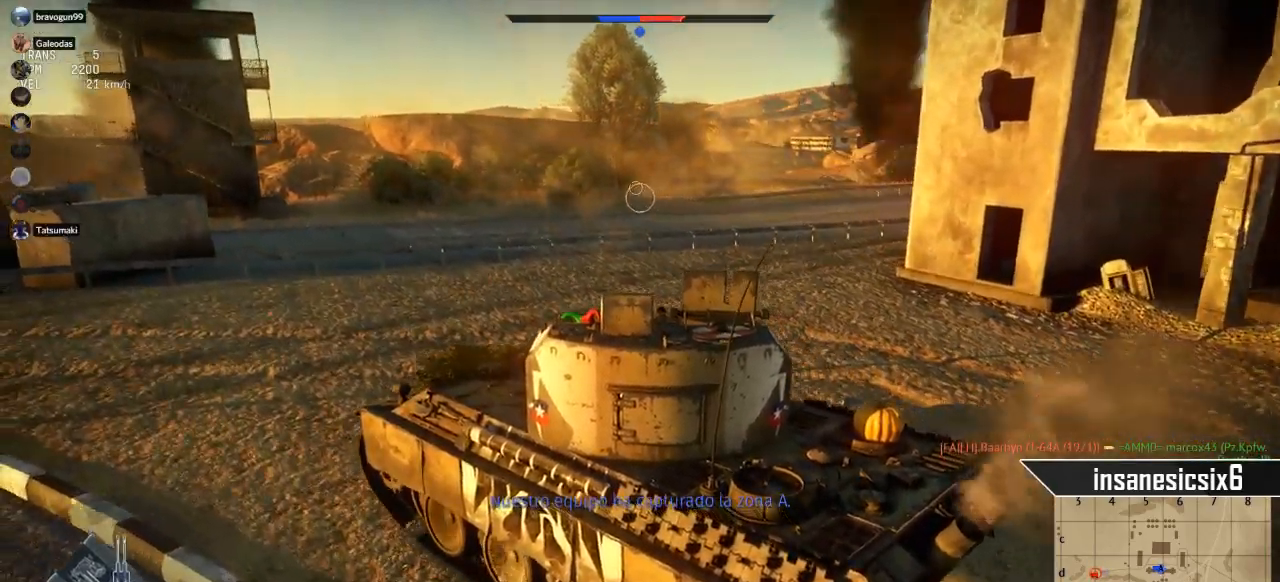
{"keys": ["d", "w"], "mouse": [], "mouse_move": "right", "events": [[167, "a", "up"], [484, "d", "down"]]}
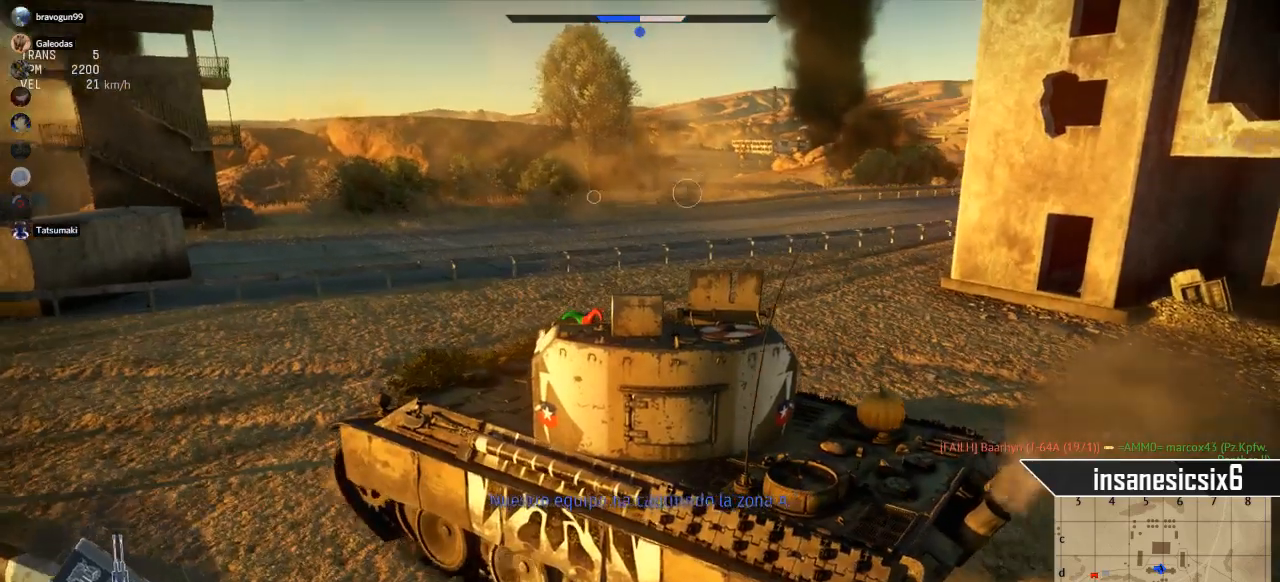
{"keys": ["d", "w"], "mouse": [], "mouse_move": "still", "events": []}
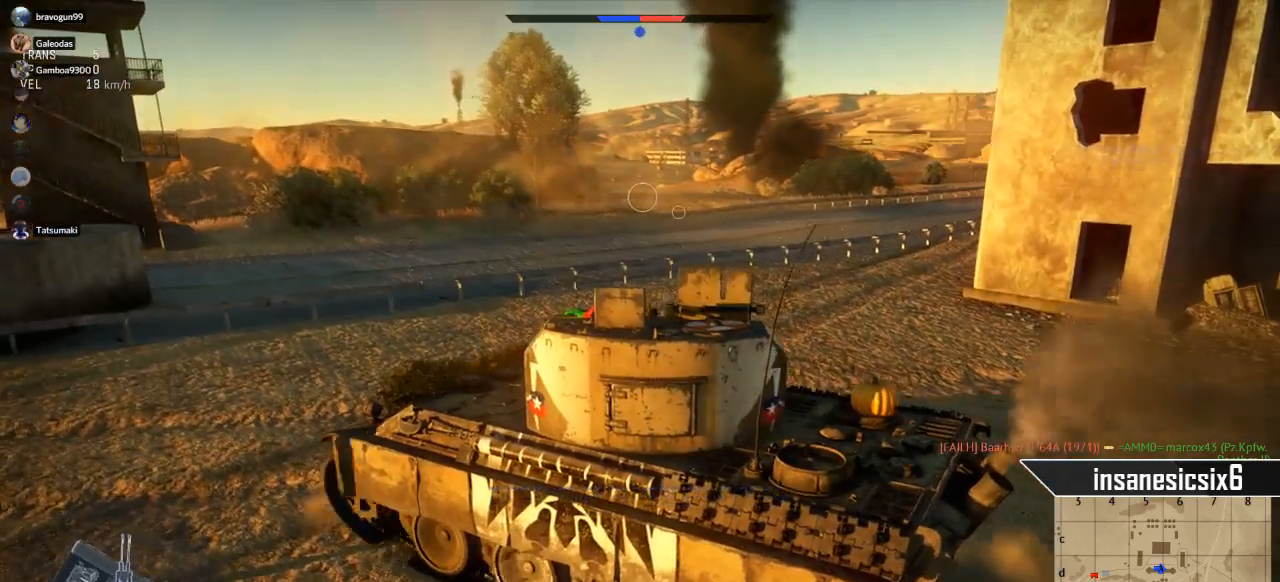
{"keys": ["d", "w"], "mouse": [], "mouse_move": "still", "events": []}
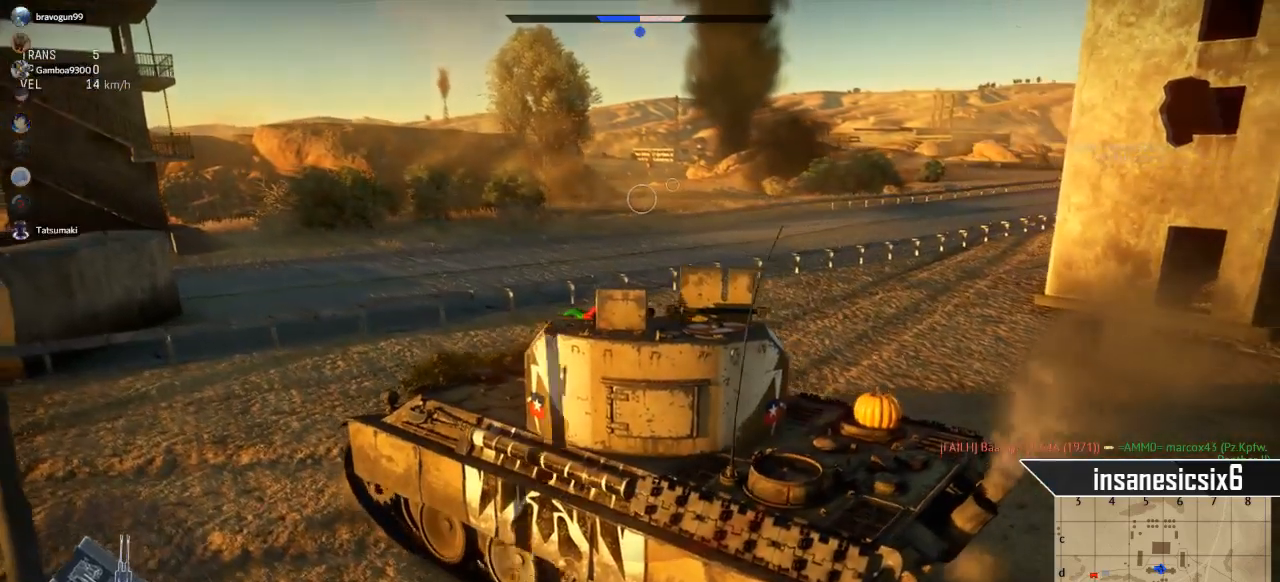
{"keys": ["d", "shift", "w"], "mouse": [], "mouse_move": "still", "events": [[434, "shift", "down"]]}
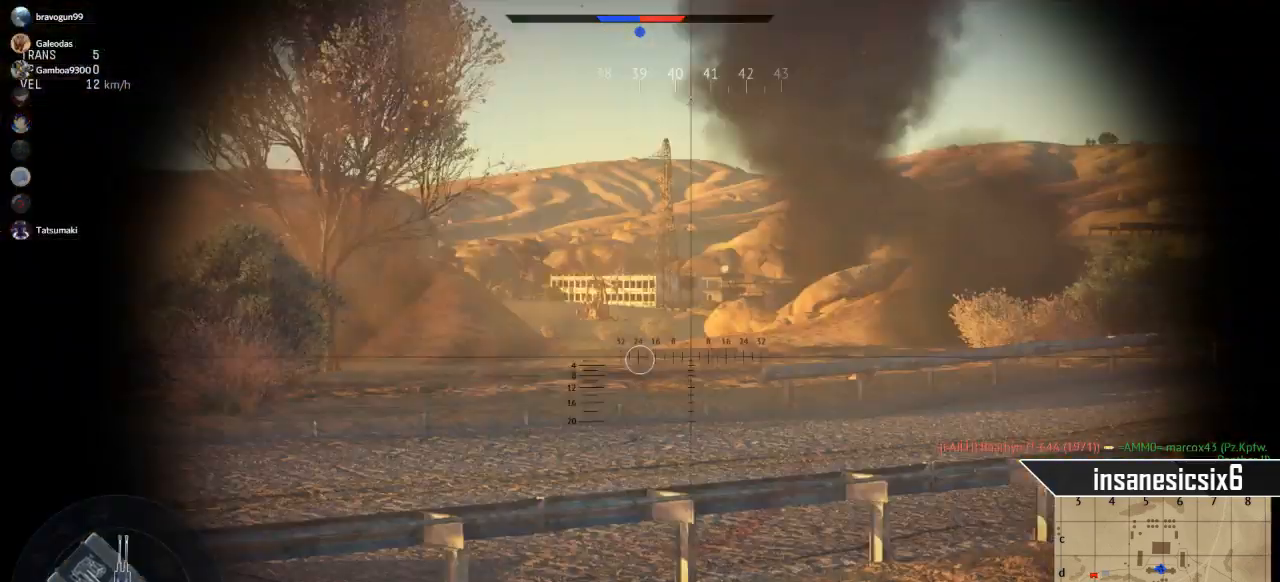
{"keys": ["d", "w"], "mouse": [], "mouse_move": "still", "events": [[33, "shift", "up"], [133, "d", "up"], [317, "d", "down"]]}
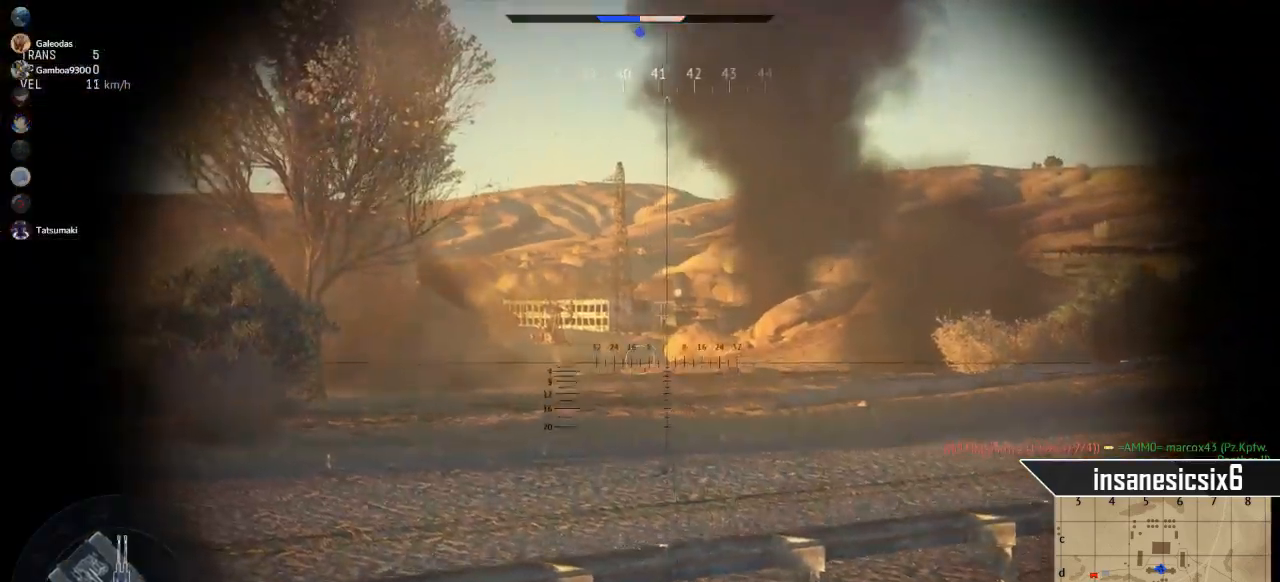
{"keys": ["d", "w"], "mouse": [], "mouse_move": "still", "events": []}
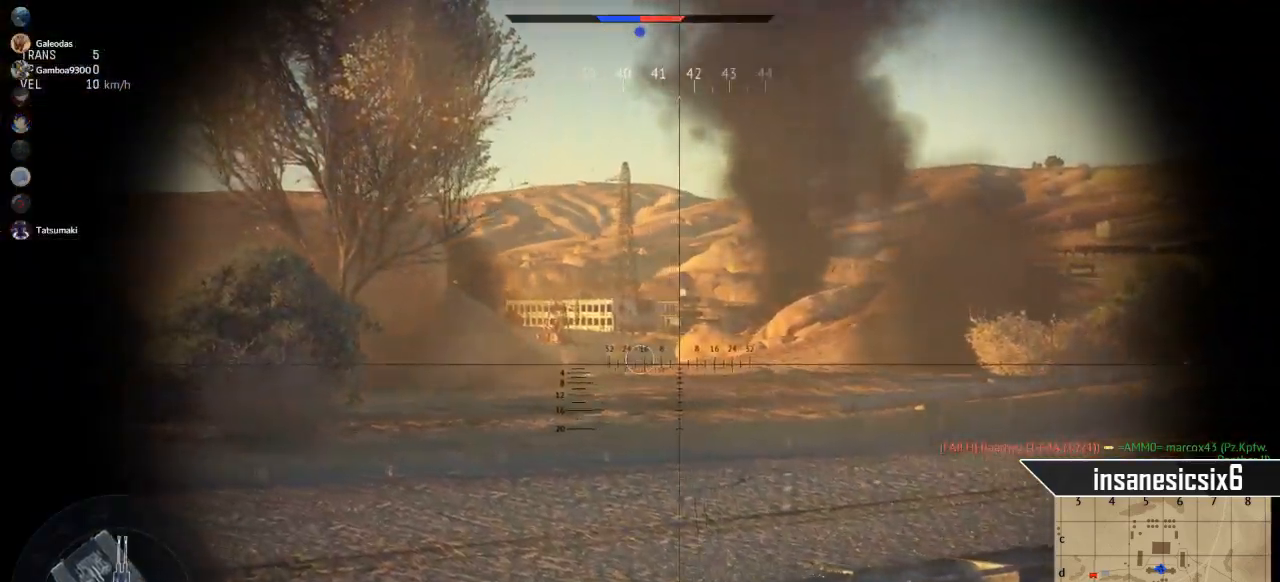
{"keys": ["d", "w"], "mouse": [], "mouse_move": "right", "events": [[150, "shift", "down"], [300, "shift", "up"]]}
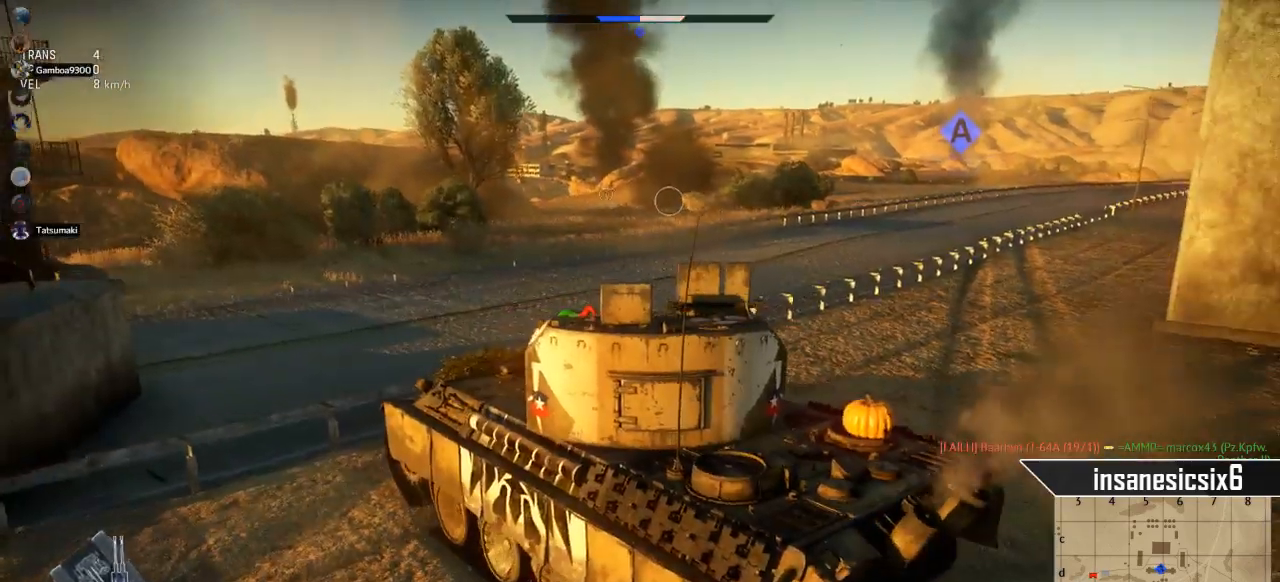
{"keys": ["w"], "mouse": [], "mouse_move": "still", "events": [[34, "d", "up"]]}
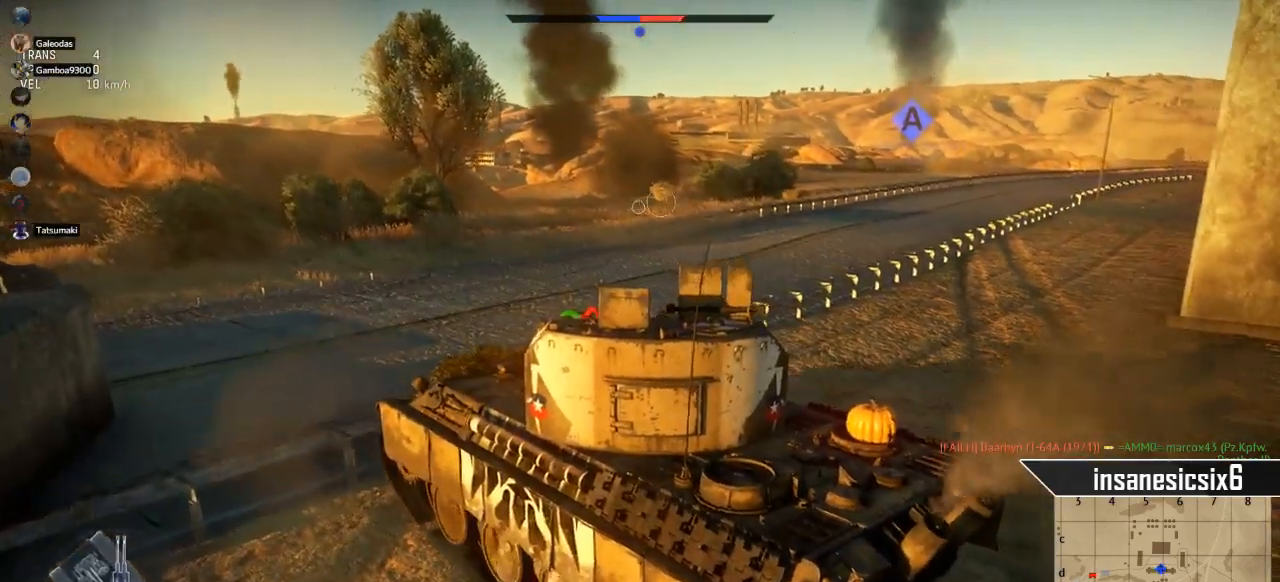
{"keys": ["w"], "mouse": [], "mouse_move": "still", "events": []}
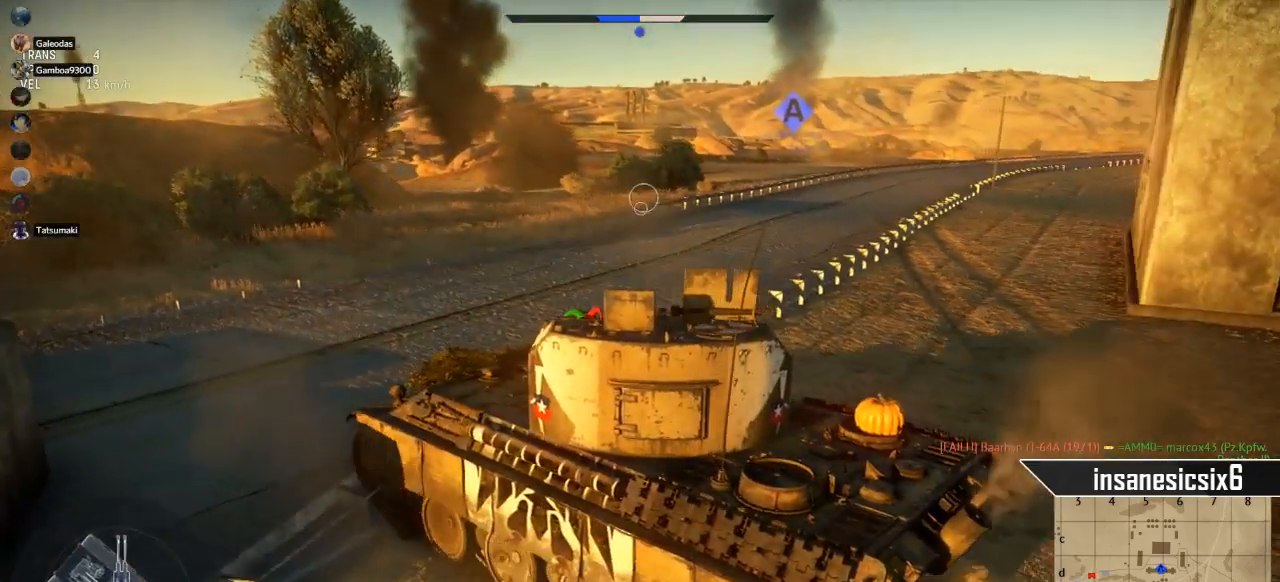
{"keys": ["w"], "mouse": [], "mouse_move": "still", "events": []}
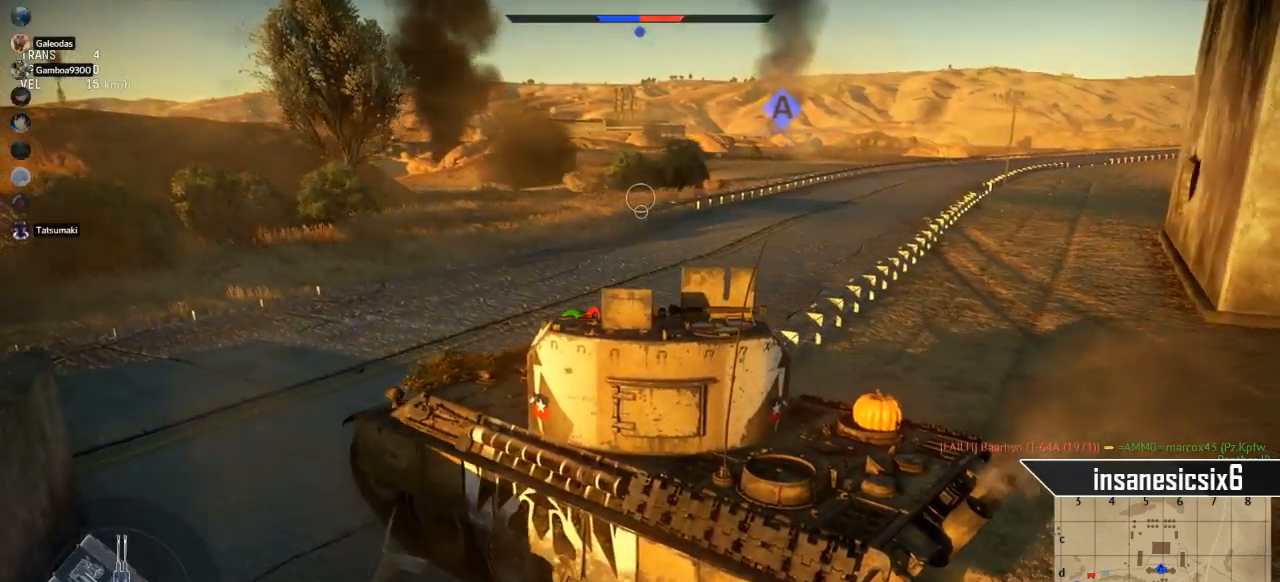
{"keys": ["w"], "mouse": [], "mouse_move": "still", "events": []}